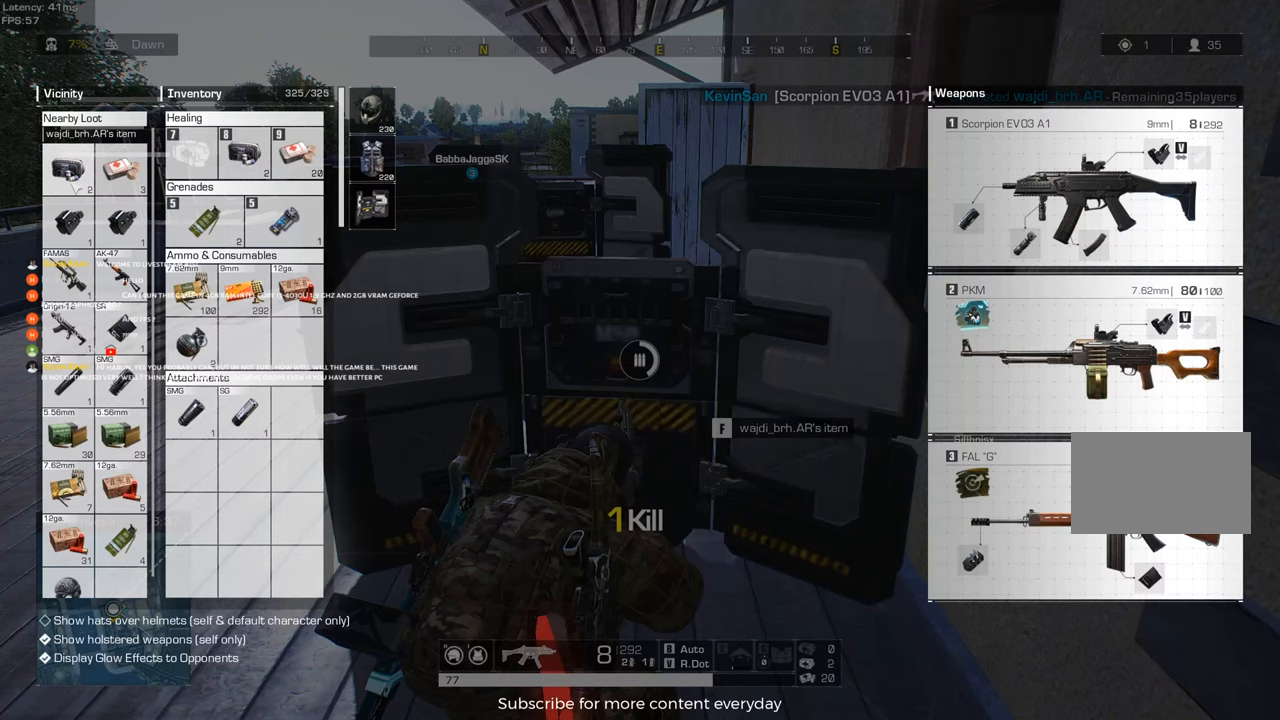
Gameplay with keyboard and mouse; each line is a JSON object with the keys and mouse buttons held at the frame after it. "events" lists presses ("down") and releases ("up") of "1", "2", "3", "4", "5", "a", "alt", "c", "caps_lock", "ctrl", "d", "e", "f", "g", "q", "r", "s", "shift", "space", "t", "tab", "v", "w", "x", "z", "mouse_left", "mouse_wheel" and "mouse_right" between this image and that frame as [ms after this image, input, new state], when the widget could be followed in between. "mouse_left", "mouse_wheel", "mouse_right" = the "left", "wheel", "right" buttons of the "mouse" list. No other keys are recorded. "wheel" means that the mouse wheel is clicked or scrolled. Not read: mouse_move.
{"keys": [], "mouse": [], "events": [[50, "s", "up"], [183, "mouse_right", "down"], [233, "mouse_right", "up"]]}
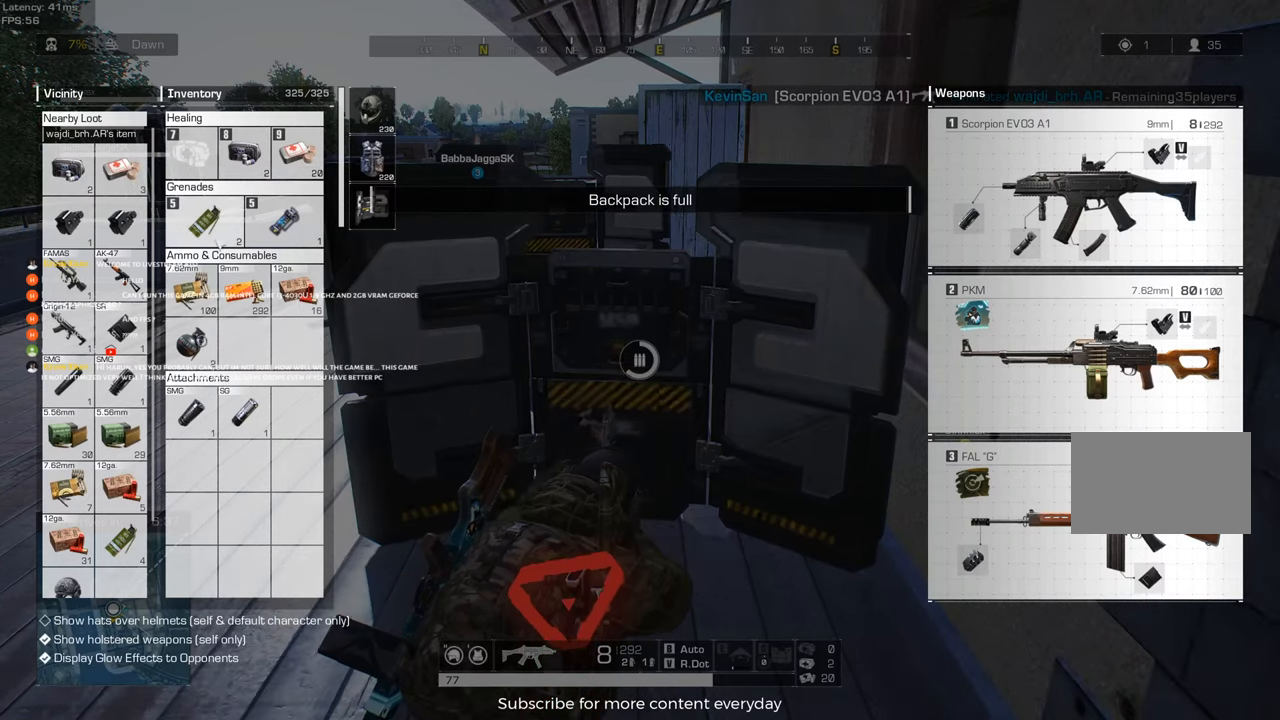
{"keys": ["ctrl"], "mouse": [], "events": [[350, "ctrl", "down"]]}
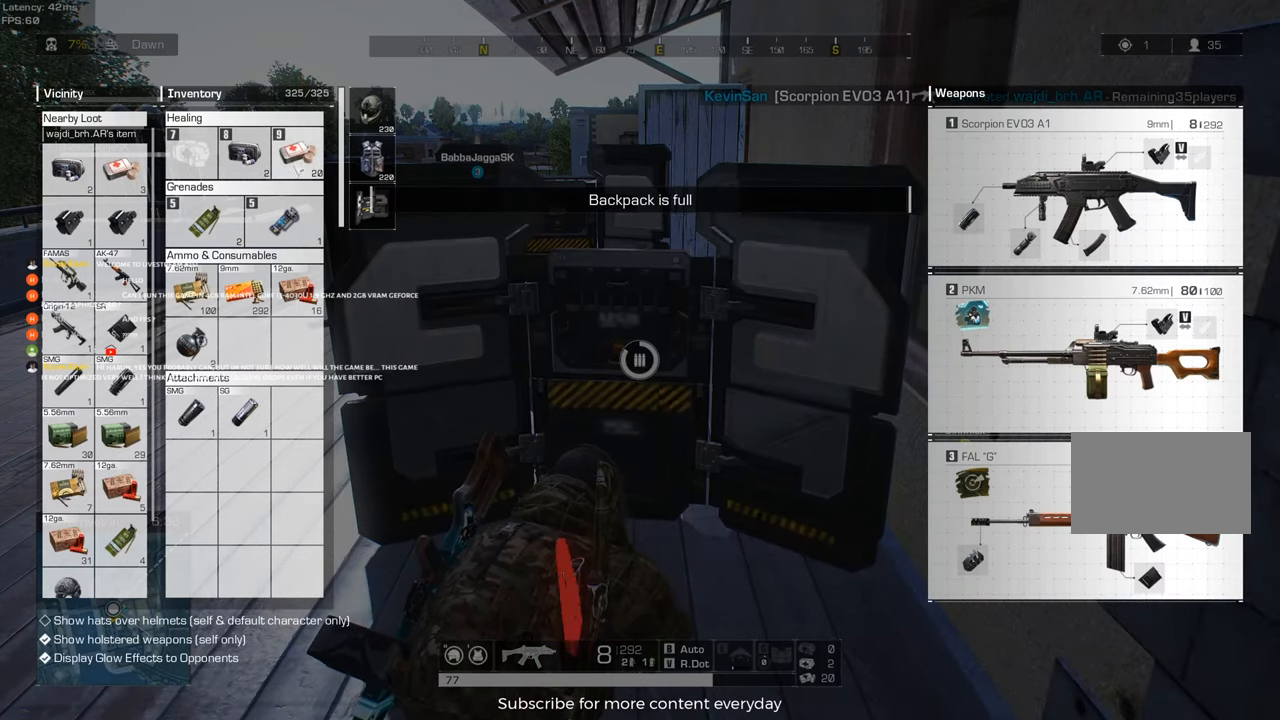
{"keys": [], "mouse": [], "events": [[33, "mouse_left", "down"], [167, "mouse_left", "up"], [267, "ctrl", "up"]]}
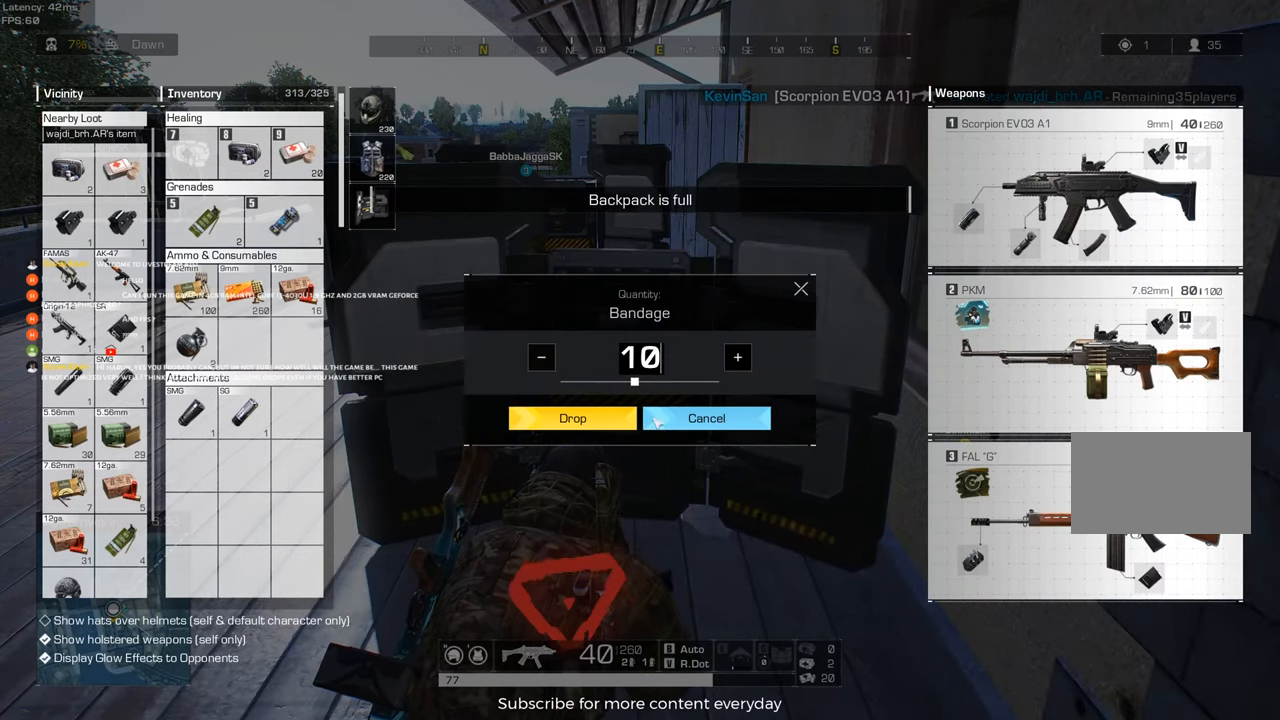
{"keys": [], "mouse": [], "events": [[433, "mouse_left", "down"], [467, "mouse_left", "up"]]}
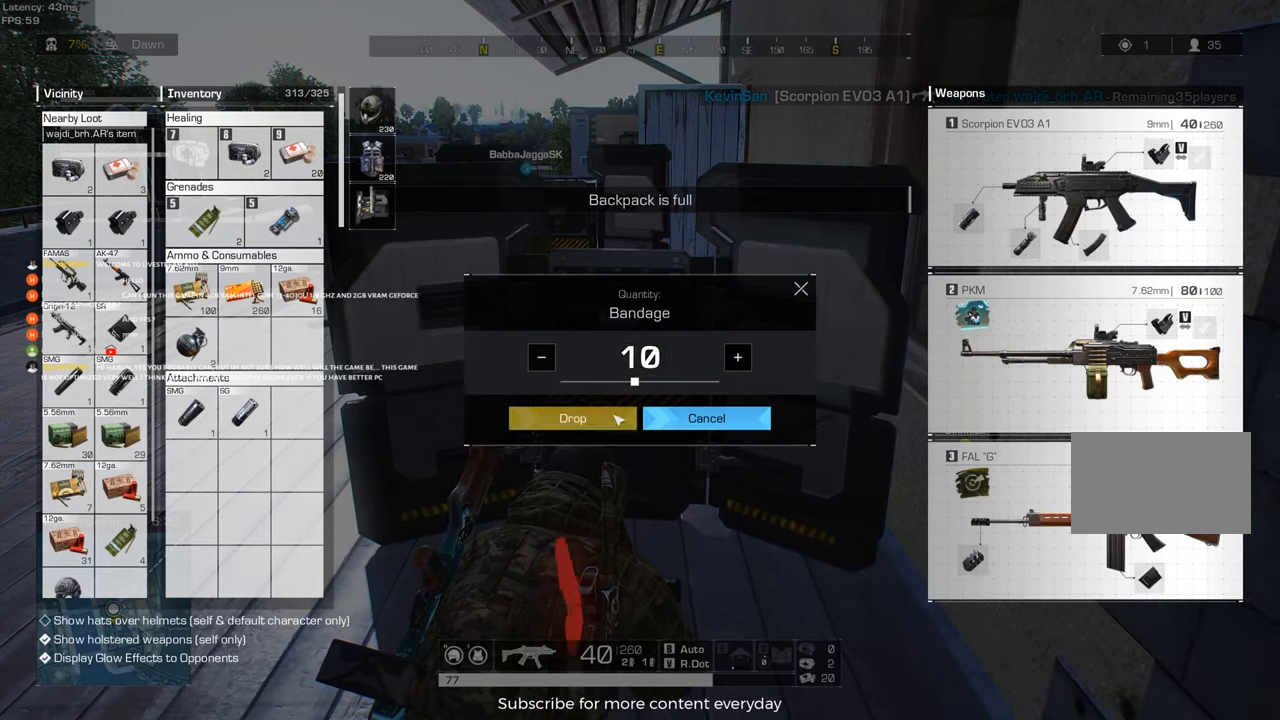
{"keys": [], "mouse": [], "events": []}
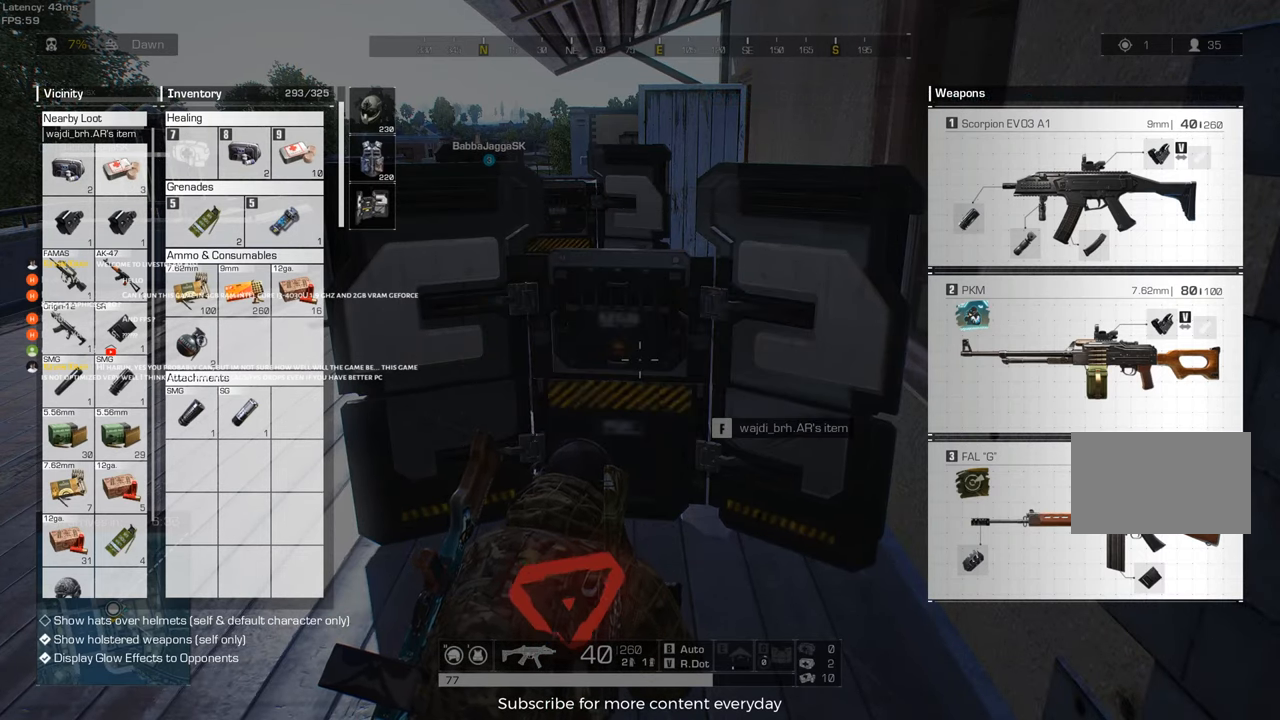
{"keys": [], "mouse": [], "events": [[400, "mouse_right", "down"], [500, "mouse_right", "up"]]}
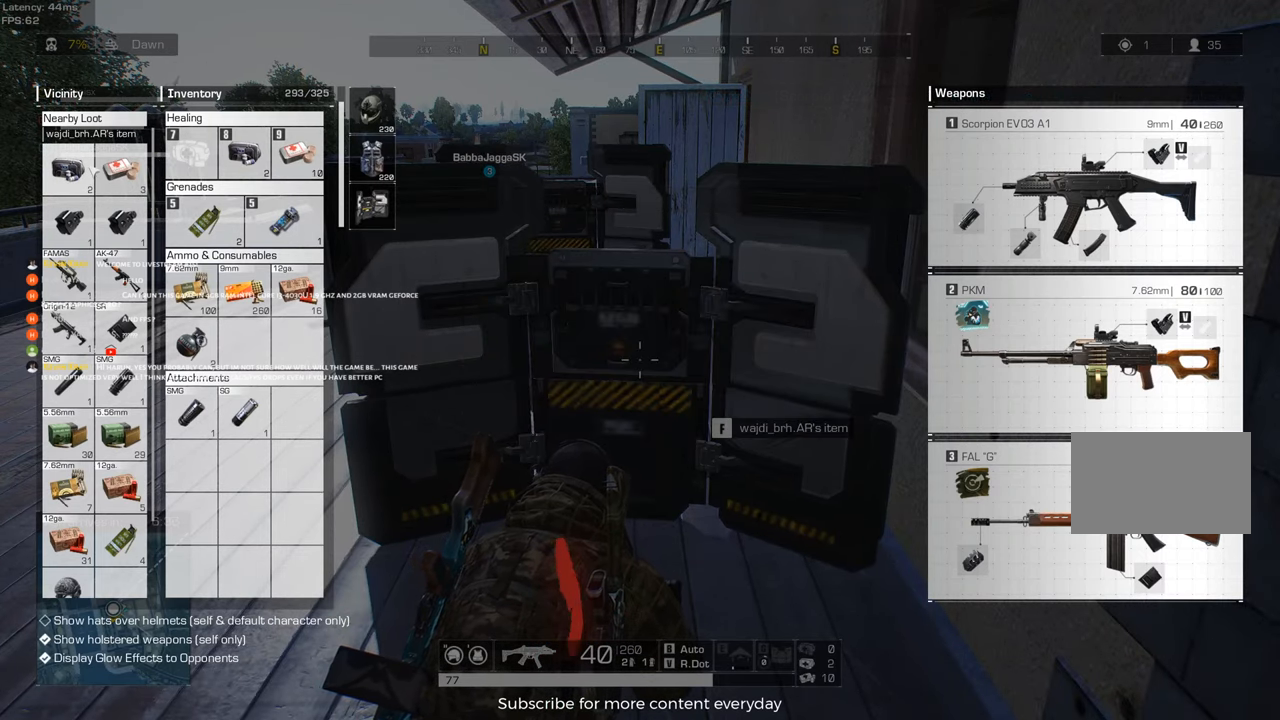
{"keys": [], "mouse": [], "events": []}
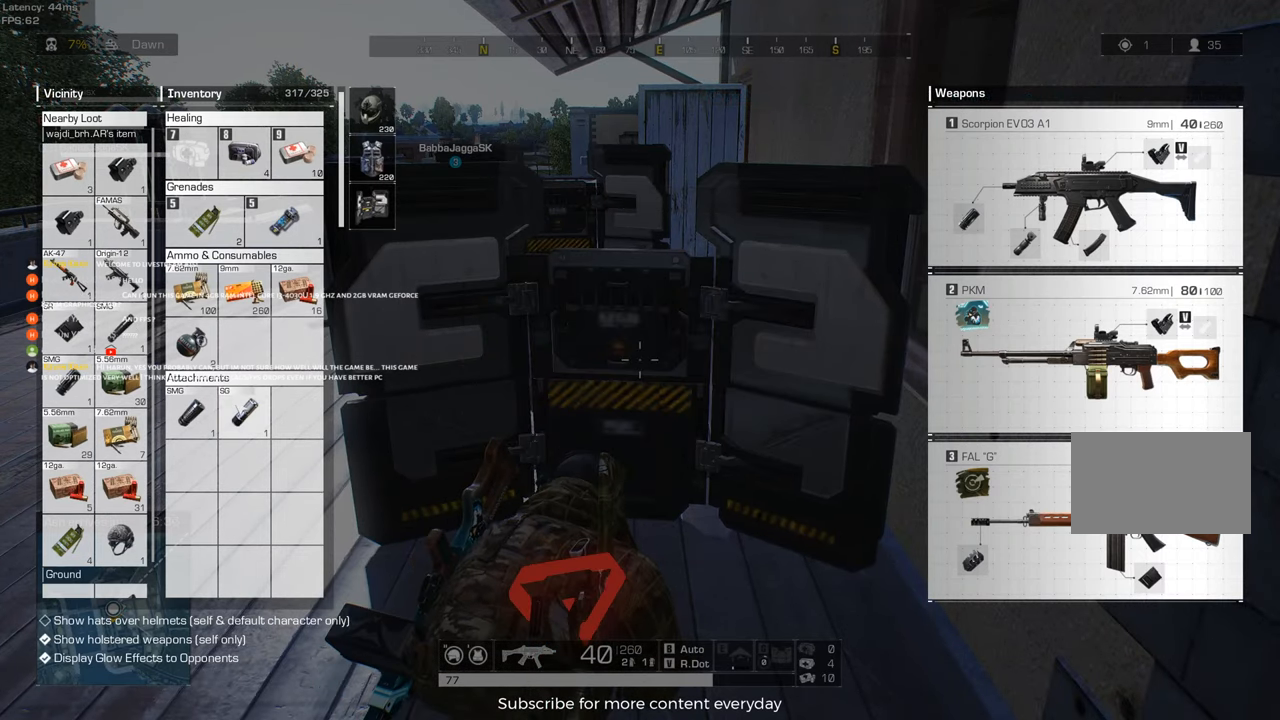
{"keys": [], "mouse": [], "events": [[200, "mouse_left", "down"], [350, "mouse_left", "up"]]}
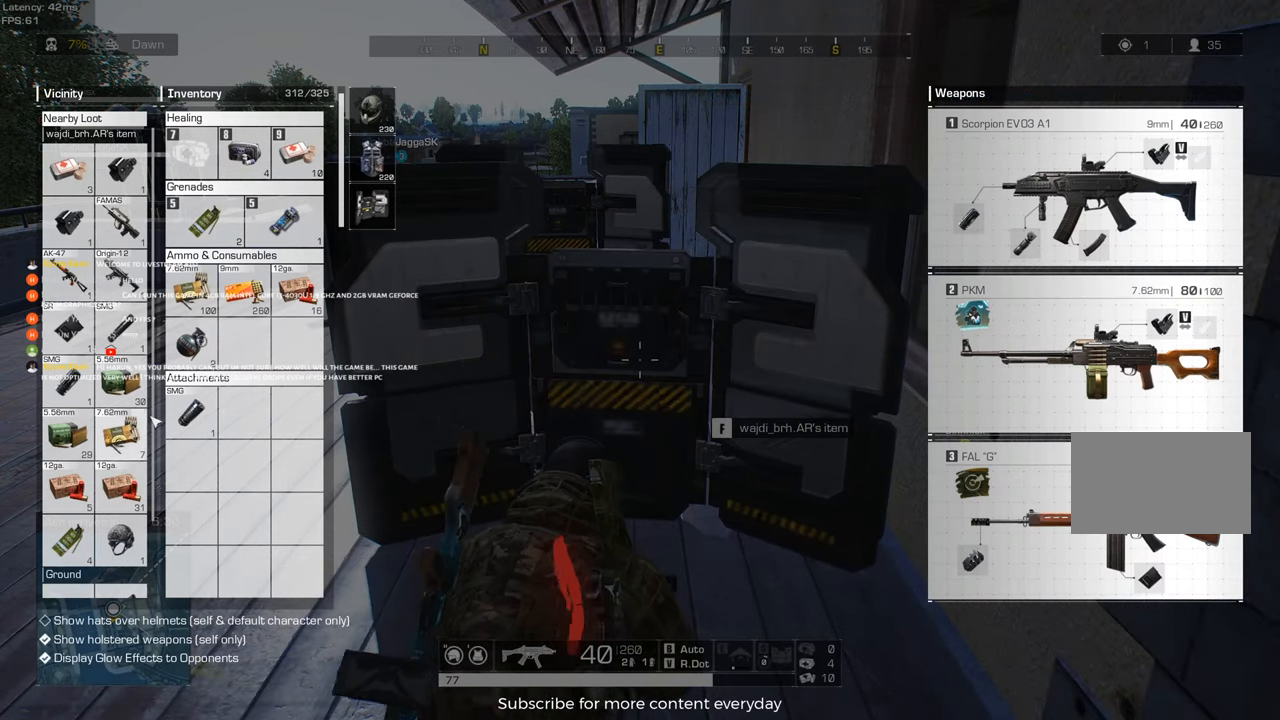
{"keys": [], "mouse": ["left"], "events": [[350, "mouse_left", "down"]]}
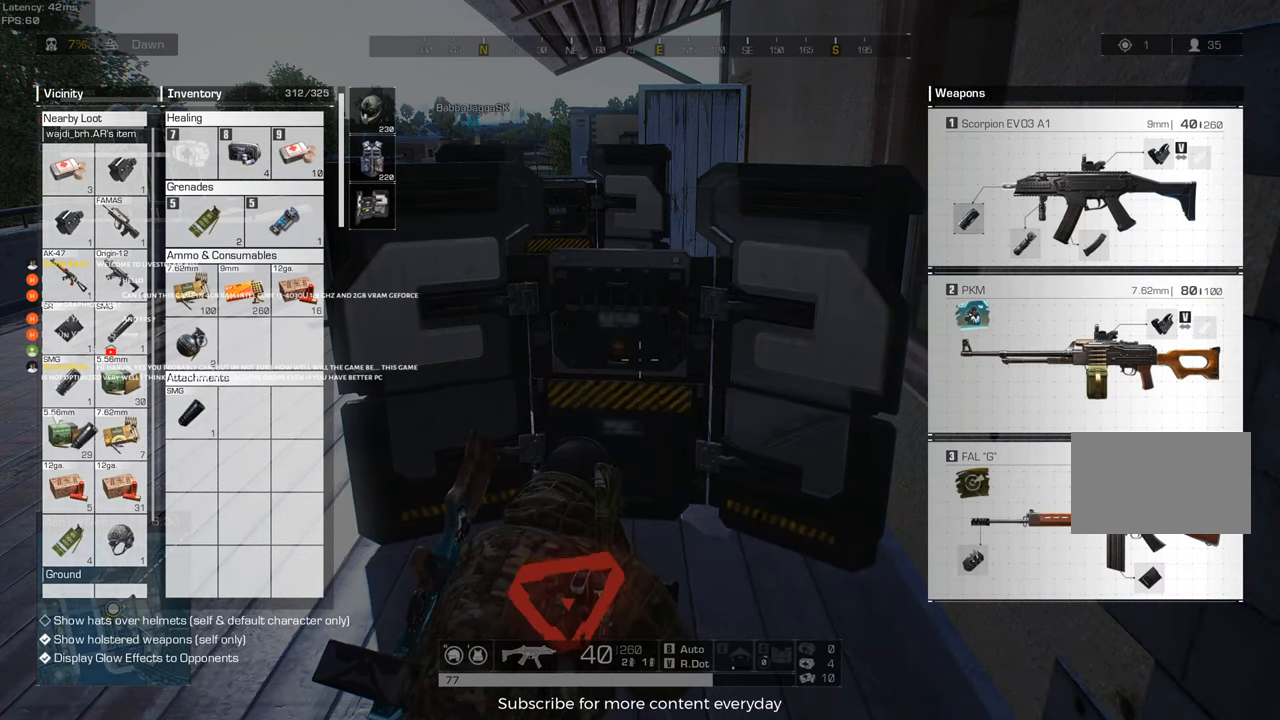
{"keys": [], "mouse": [], "events": [[50, "mouse_left", "up"]]}
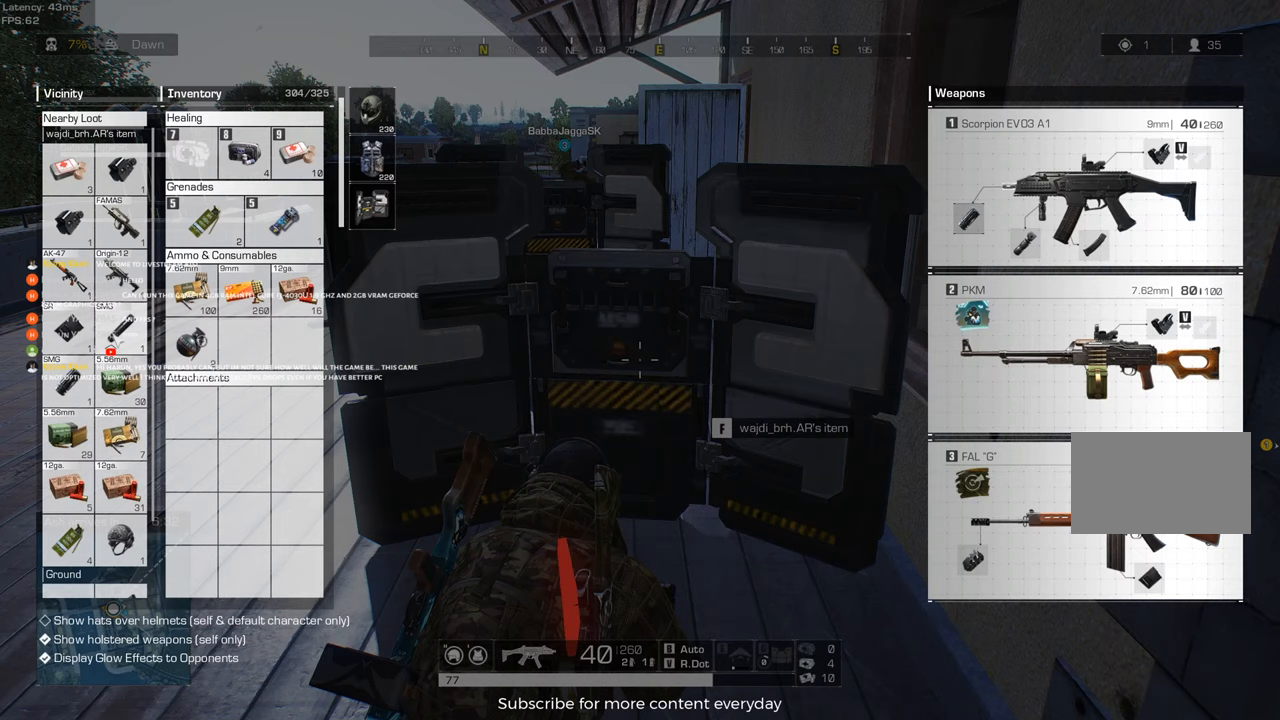
{"keys": [], "mouse": ["left"], "events": [[433, "mouse_left", "down"]]}
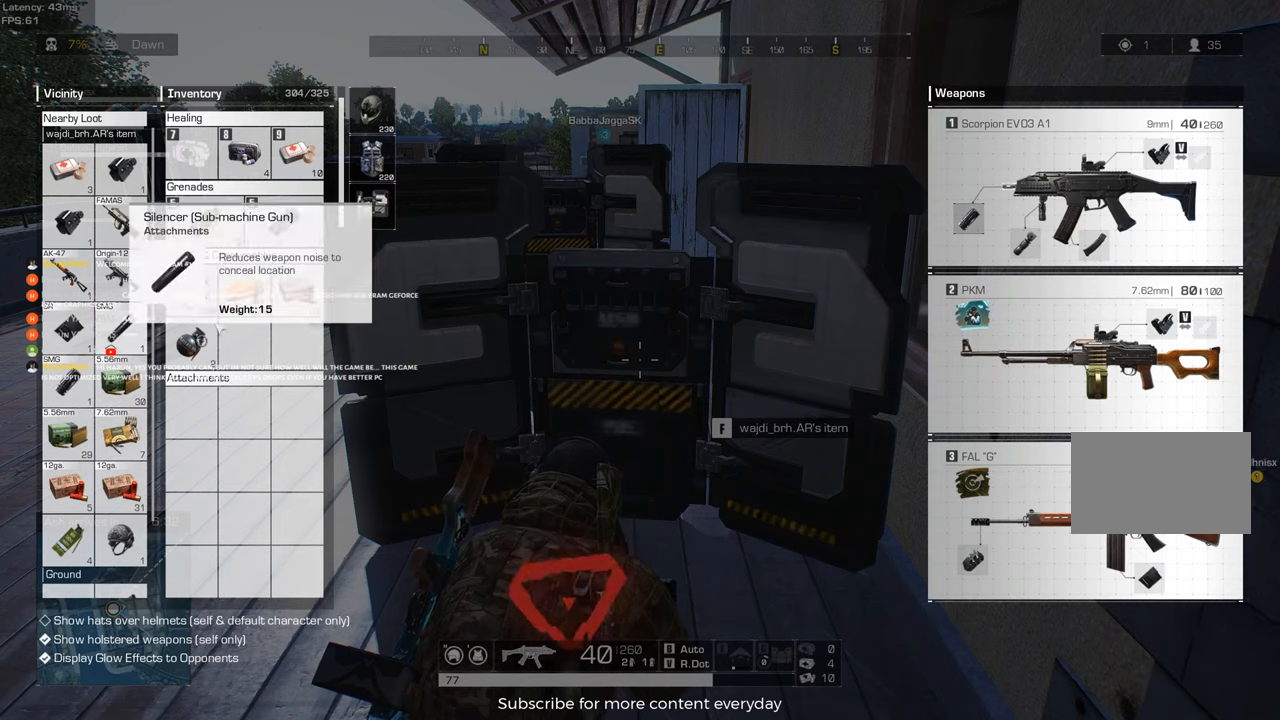
{"keys": [], "mouse": ["left"], "events": []}
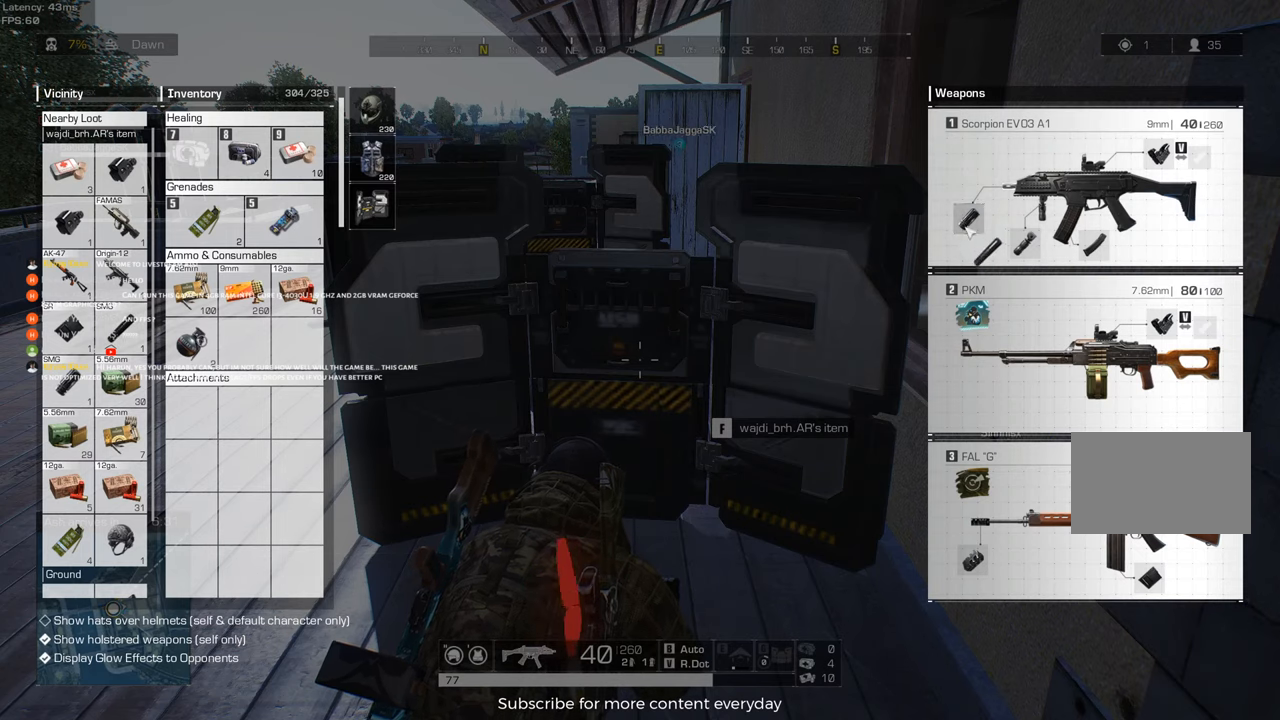
{"keys": [], "mouse": [], "events": [[183, "mouse_left", "up"]]}
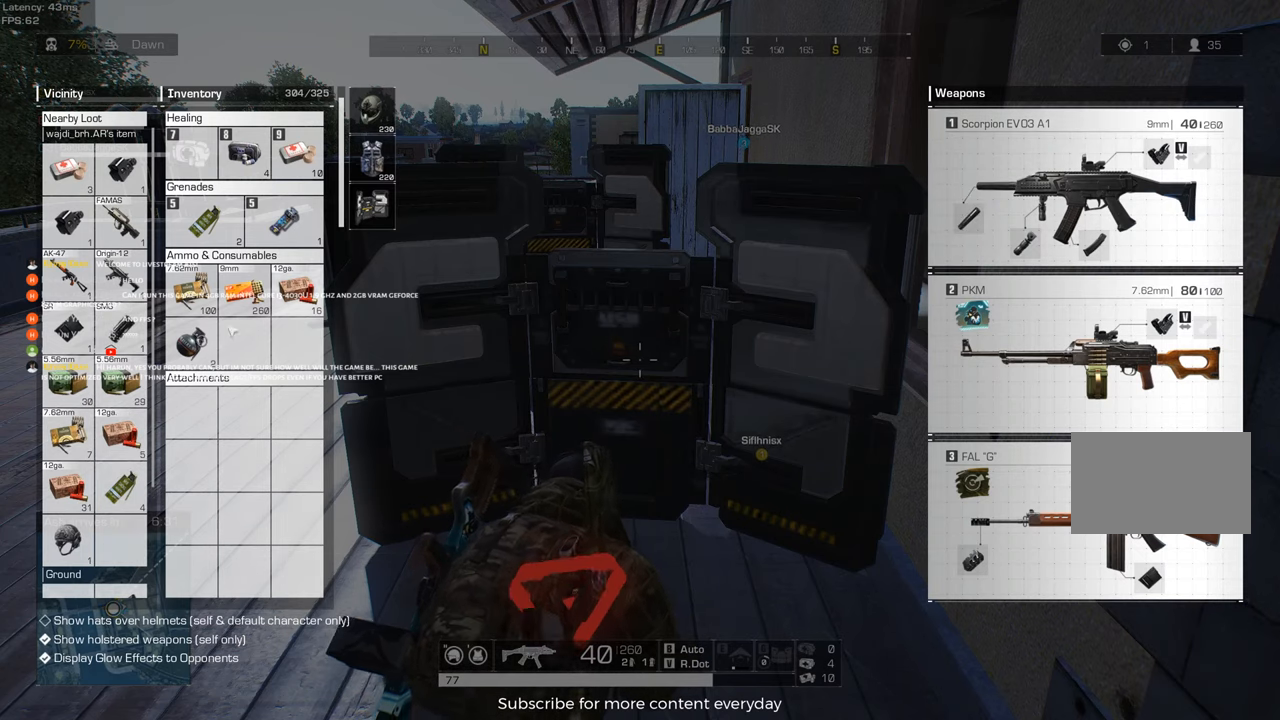
{"keys": [], "mouse": [], "events": []}
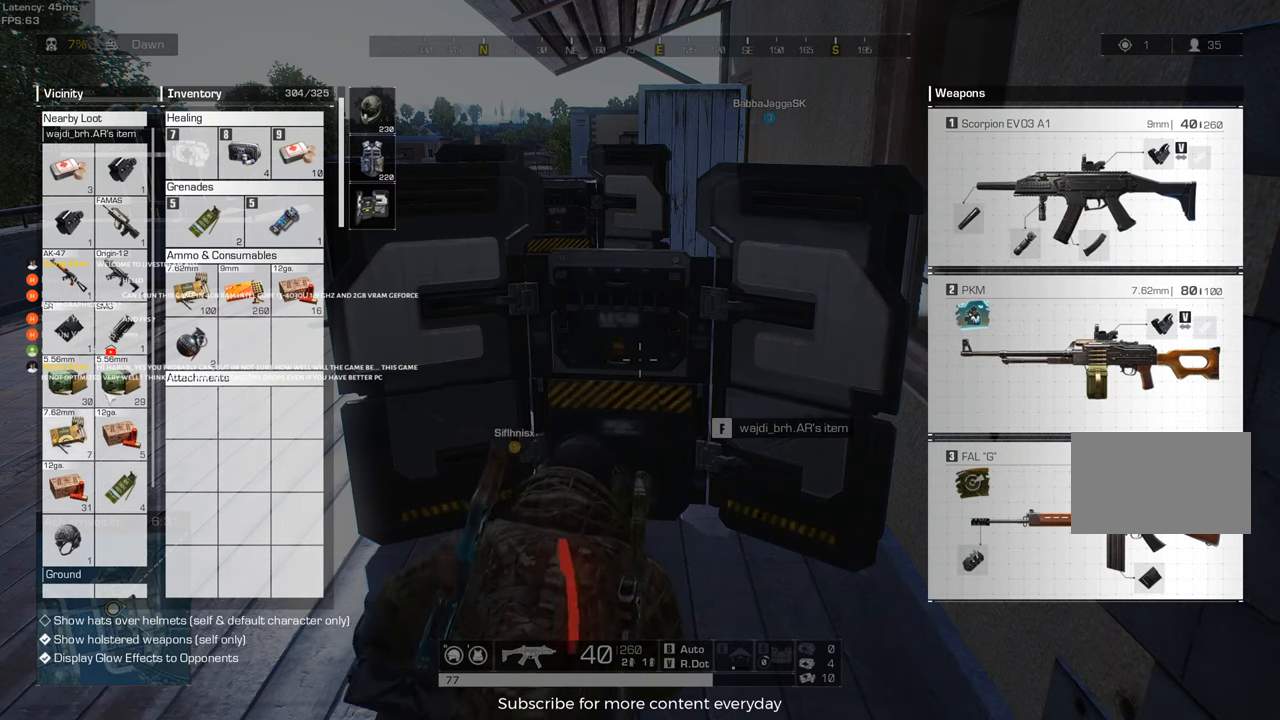
{"keys": [], "mouse": [], "events": []}
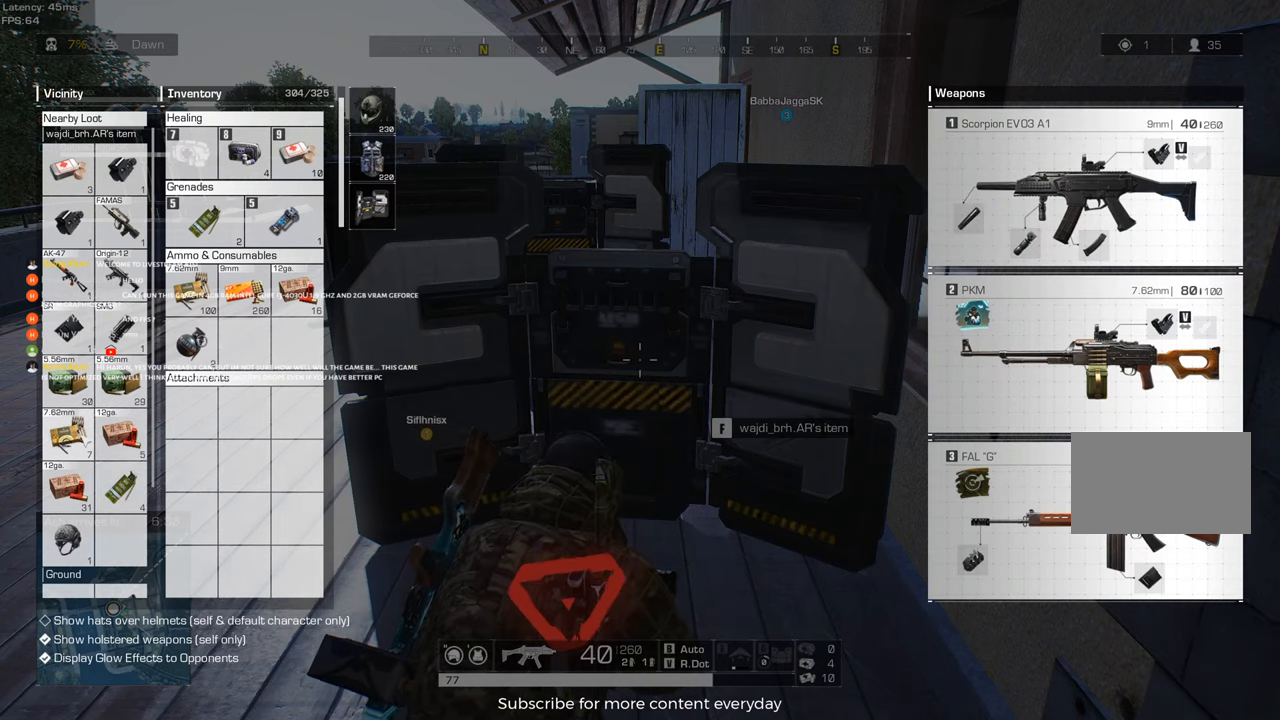
{"keys": [], "mouse": ["wheel"], "events": [[50, "mouse_right", "down"], [133, "mouse_right", "up"], [467, "mouse_wheel", "down"]]}
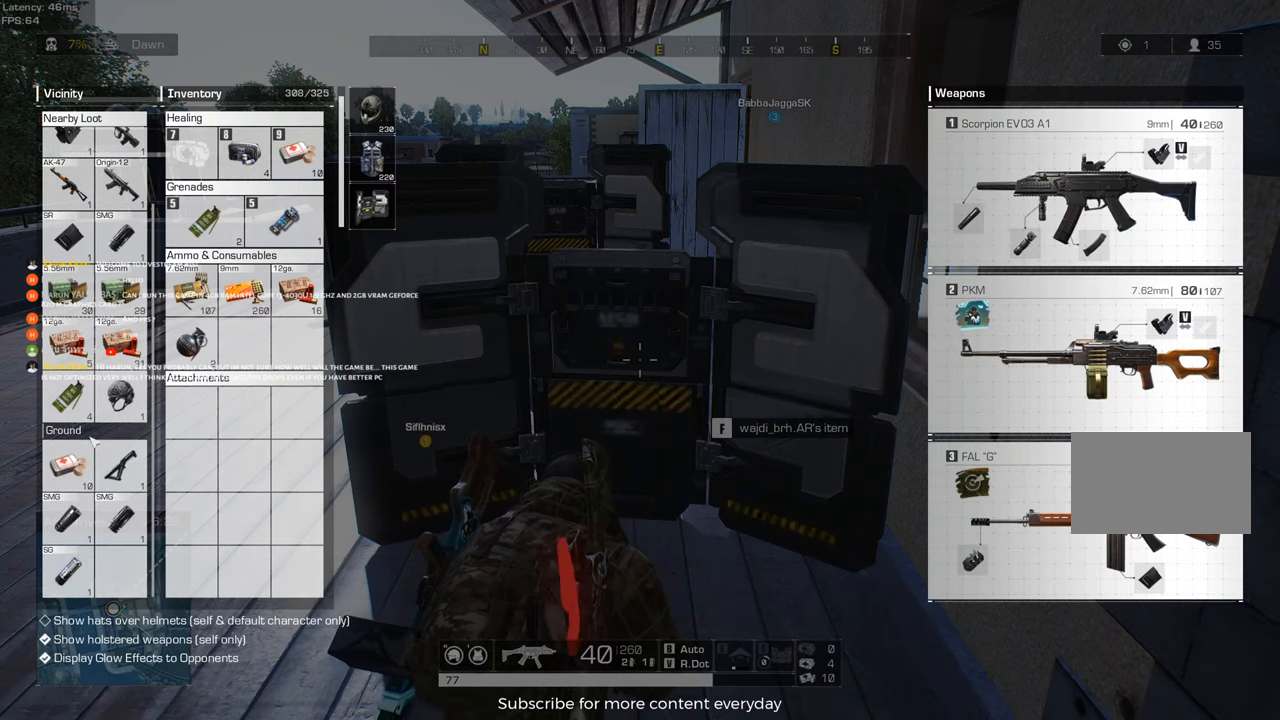
{"keys": [], "mouse": [], "events": [[17, "mouse_wheel", "up"], [67, "mouse_wheel", "down"], [117, "mouse_wheel", "up"]]}
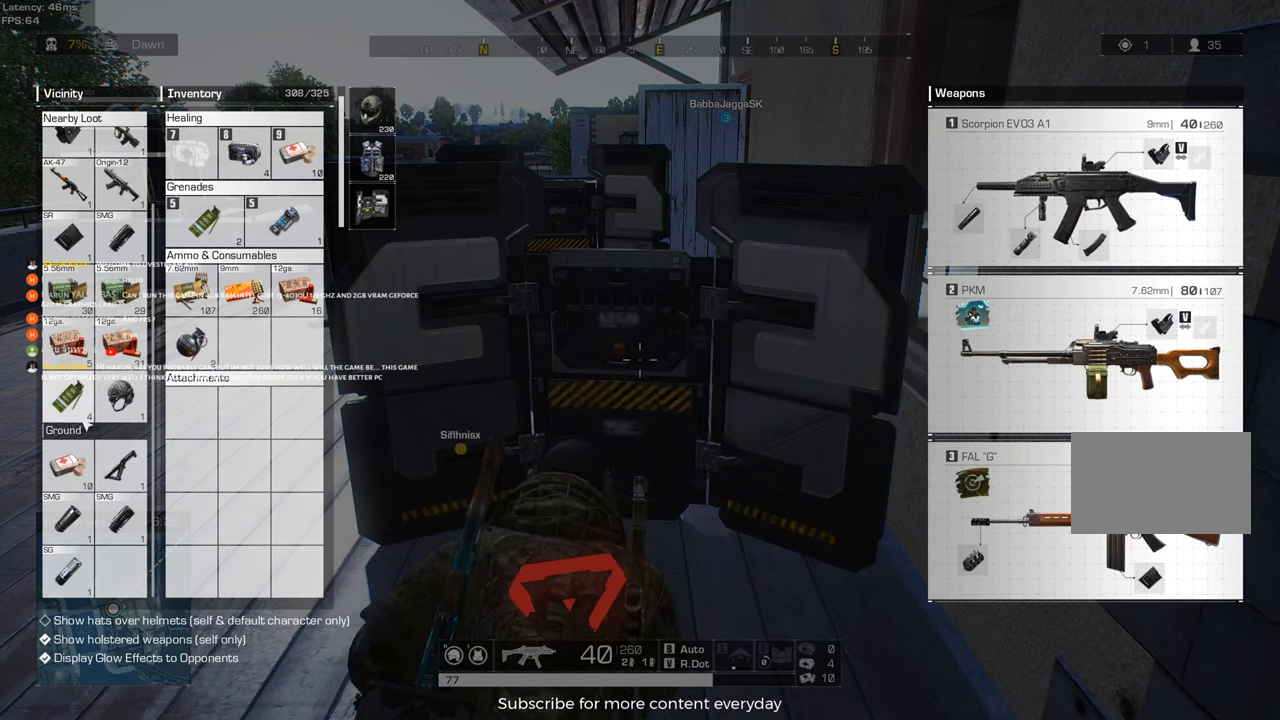
{"keys": [], "mouse": [], "events": [[217, "mouse_right", "down"], [267, "mouse_right", "up"]]}
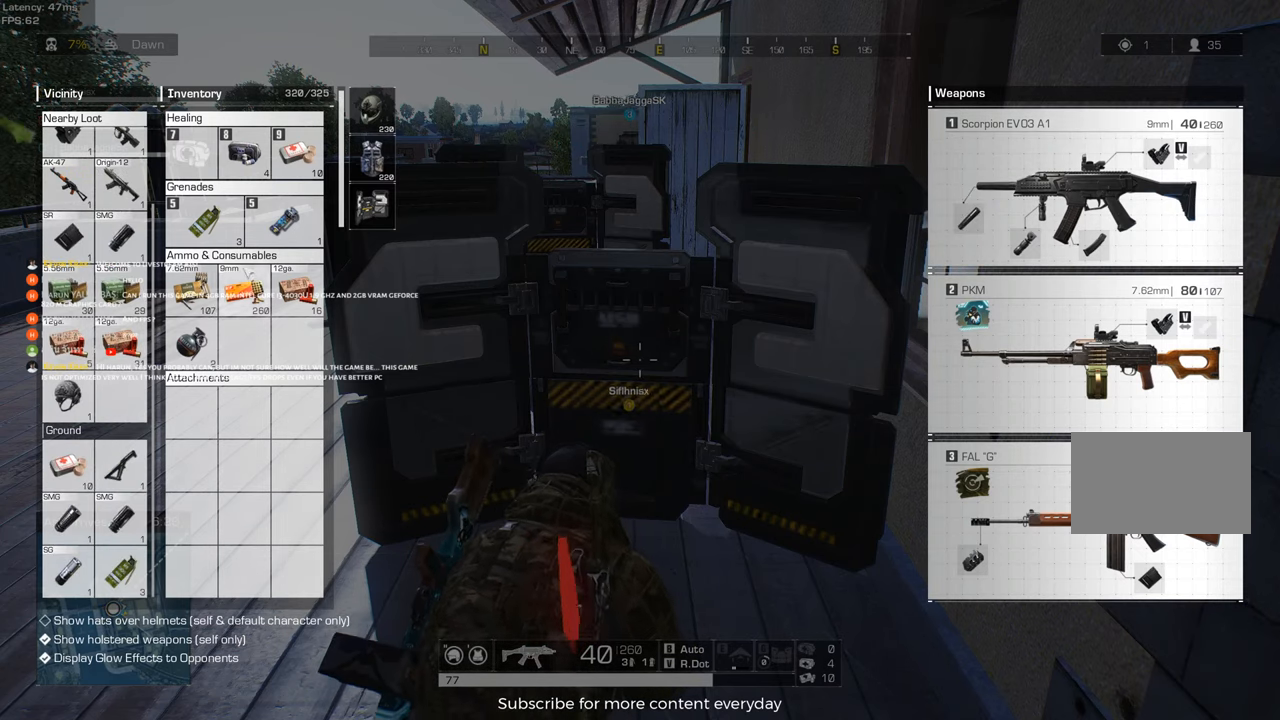
{"keys": [], "mouse": [], "events": []}
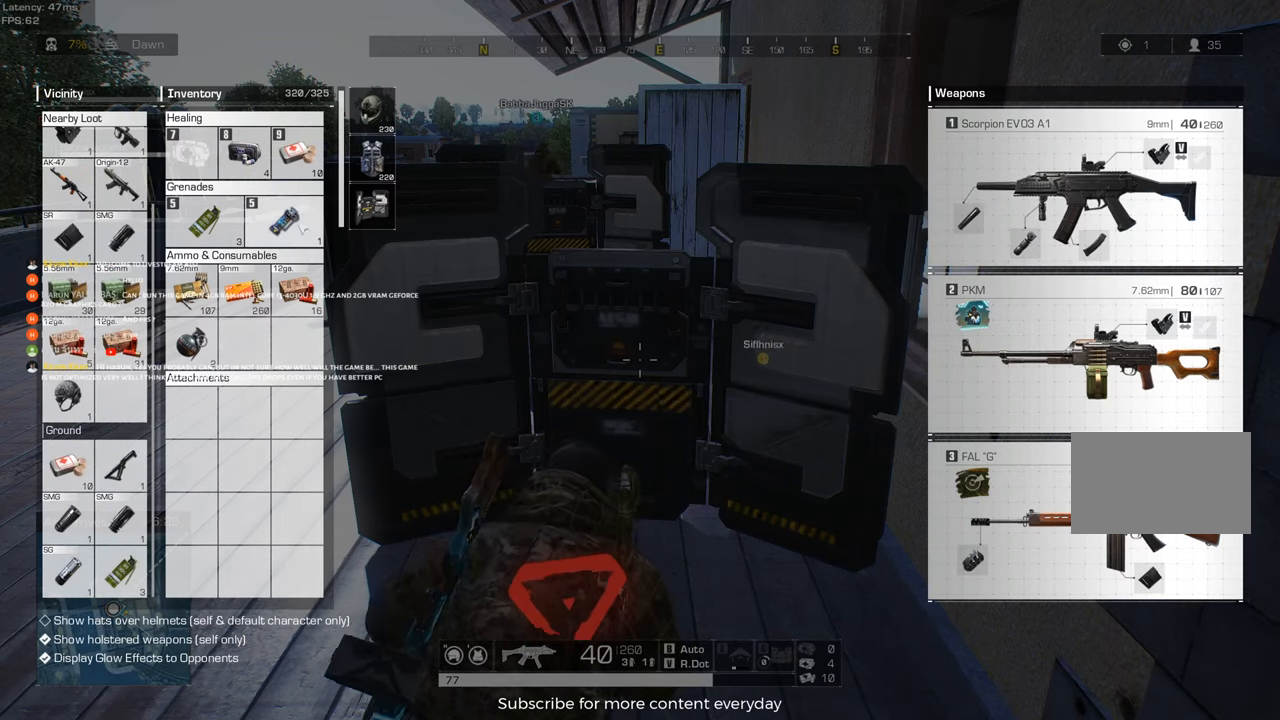
{"keys": [], "mouse": ["left"], "events": [[17, "mouse_left", "down"]]}
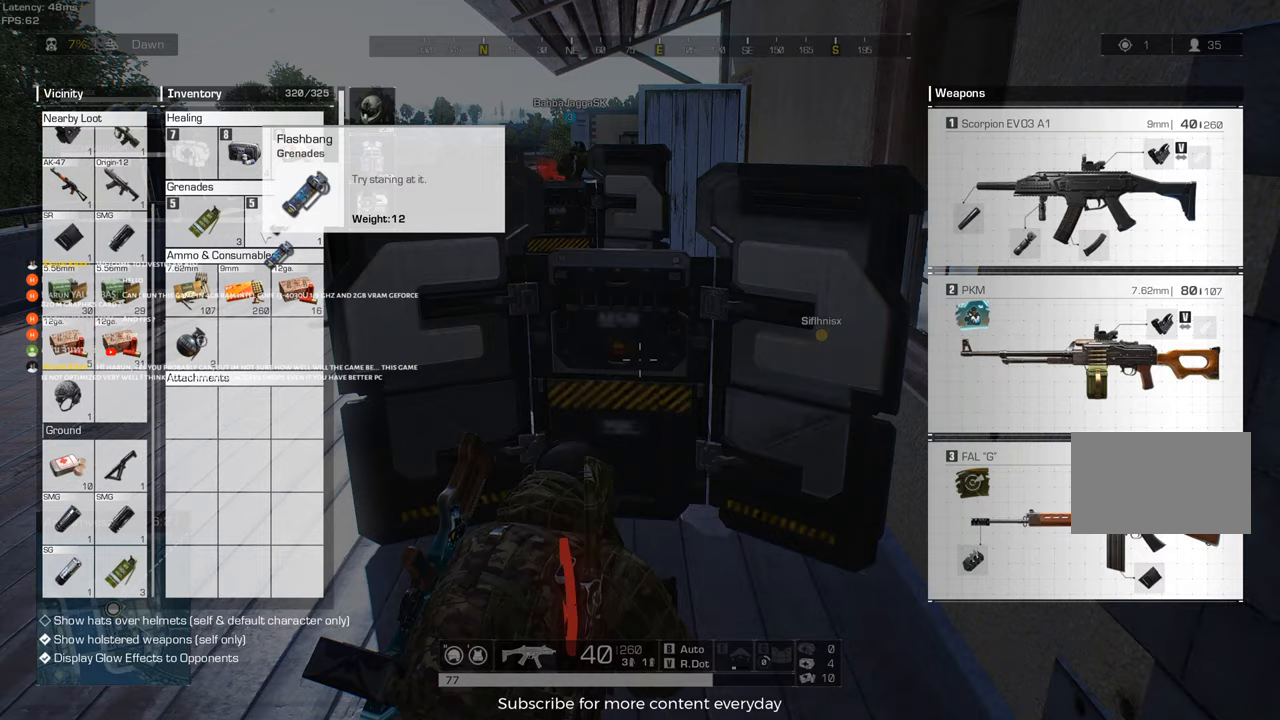
{"keys": [], "mouse": [], "events": [[267, "mouse_left", "up"]]}
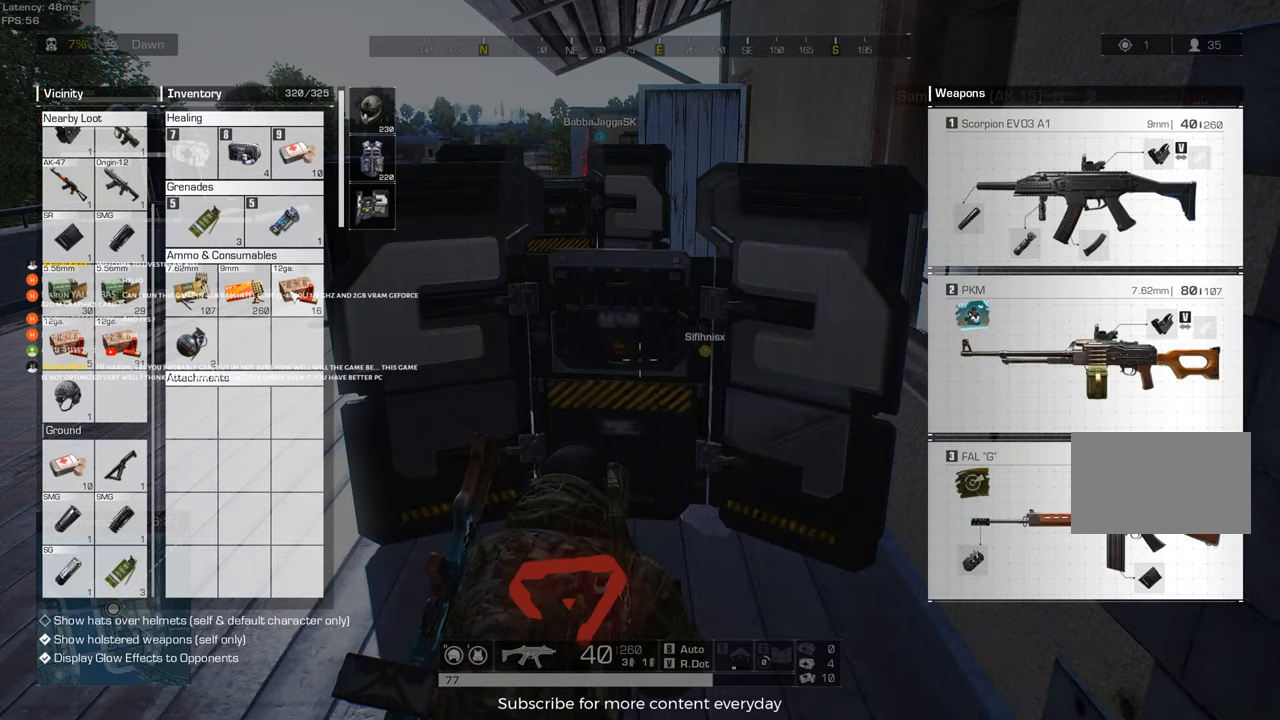
{"keys": [], "mouse": [], "events": [[100, "mouse_left", "down"], [233, "mouse_left", "up"]]}
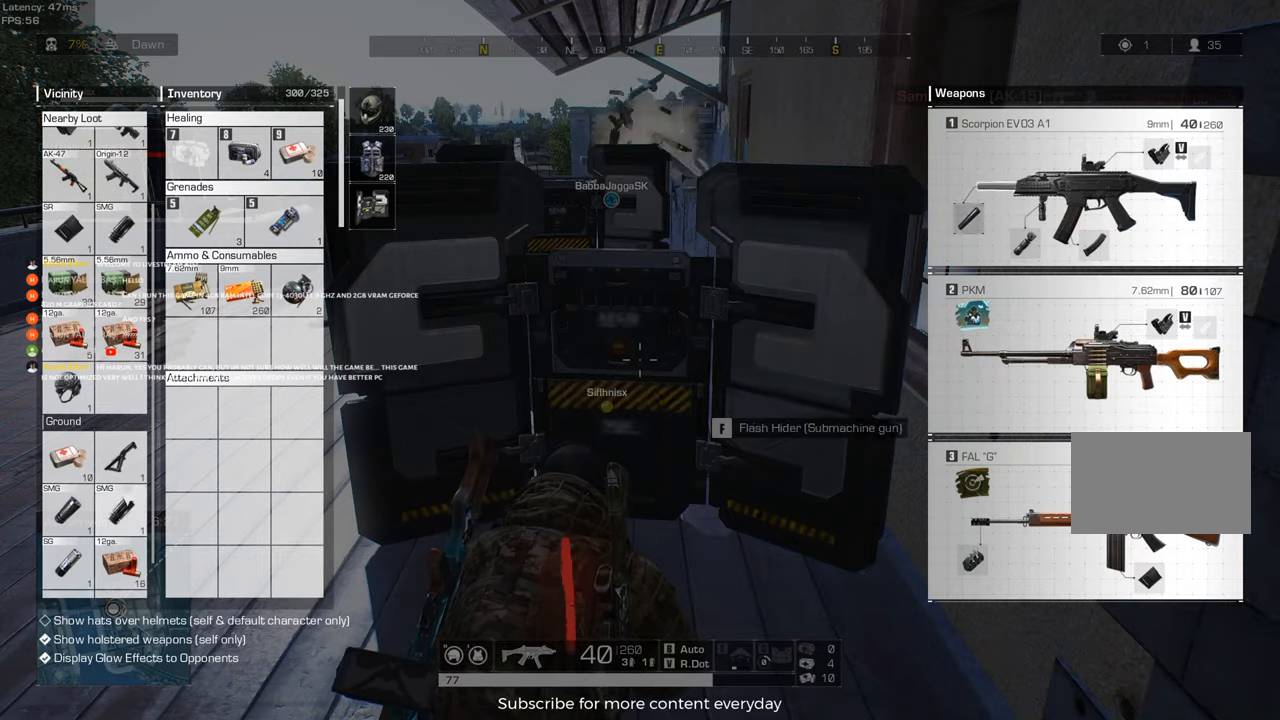
{"keys": [], "mouse": [], "events": []}
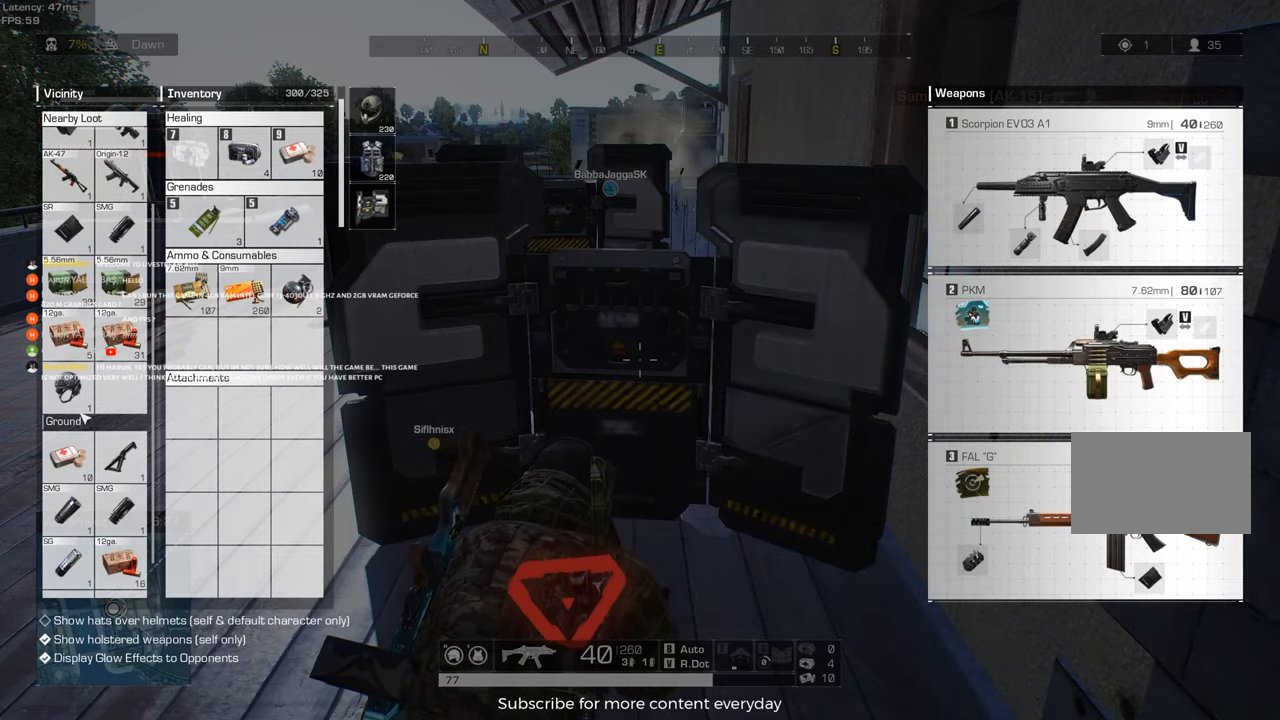
{"keys": ["a", "w"], "mouse": [], "events": [[83, "tab", "down"], [167, "mouse_wheel", "down"], [167, "tab", "up"], [317, "a", "down"], [367, "mouse_wheel", "up"], [400, "w", "down"]]}
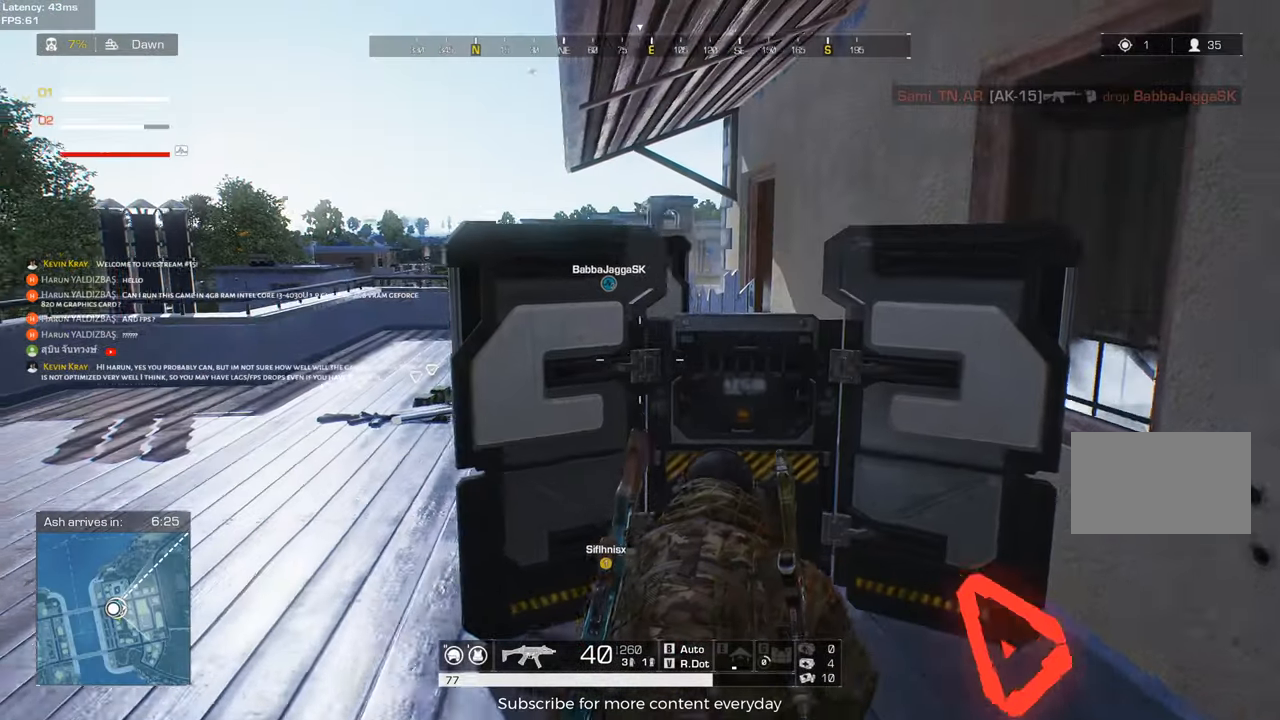
{"keys": [], "mouse": [], "events": [[100, "mouse_wheel", "down"], [100, "w", "up"], [133, "a", "up"], [183, "mouse_wheel", "up"], [283, "a", "down"], [417, "a", "up"]]}
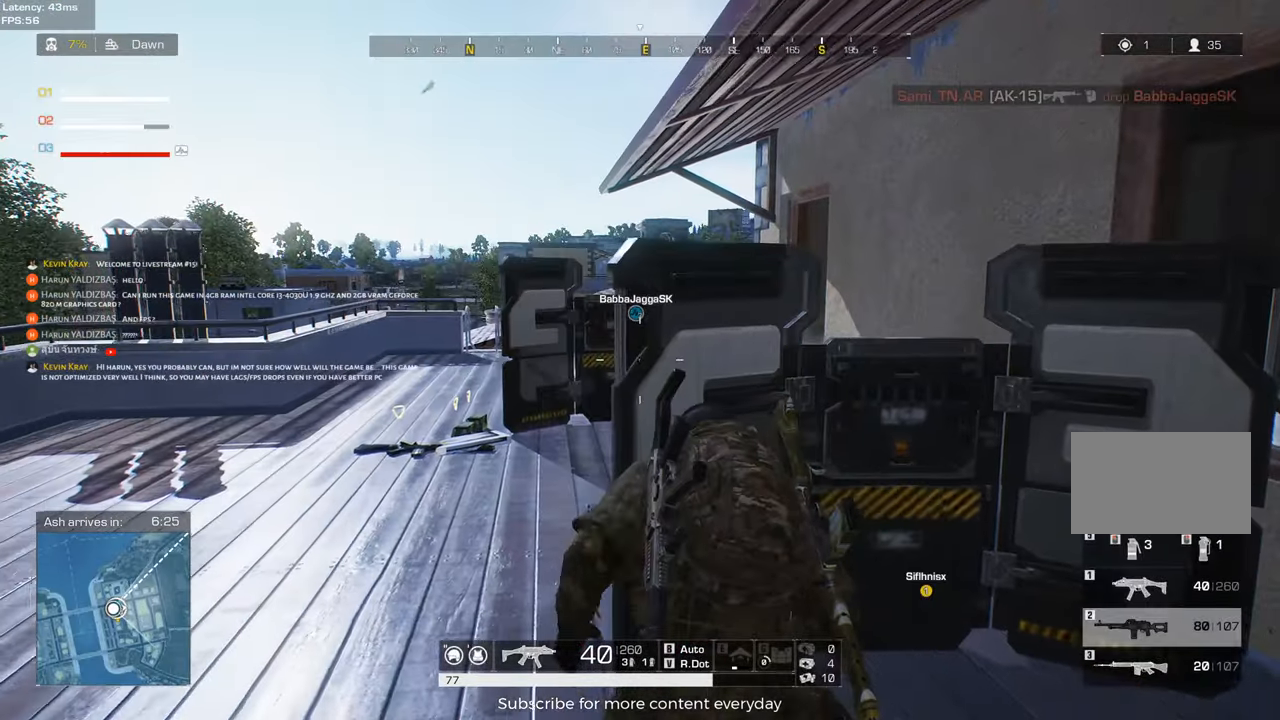
{"keys": ["shift", "w"], "mouse": [], "events": [[67, "a", "down"], [150, "c", "down"], [250, "w", "down"], [300, "c", "up"], [300, "shift", "down"], [483, "a", "up"]]}
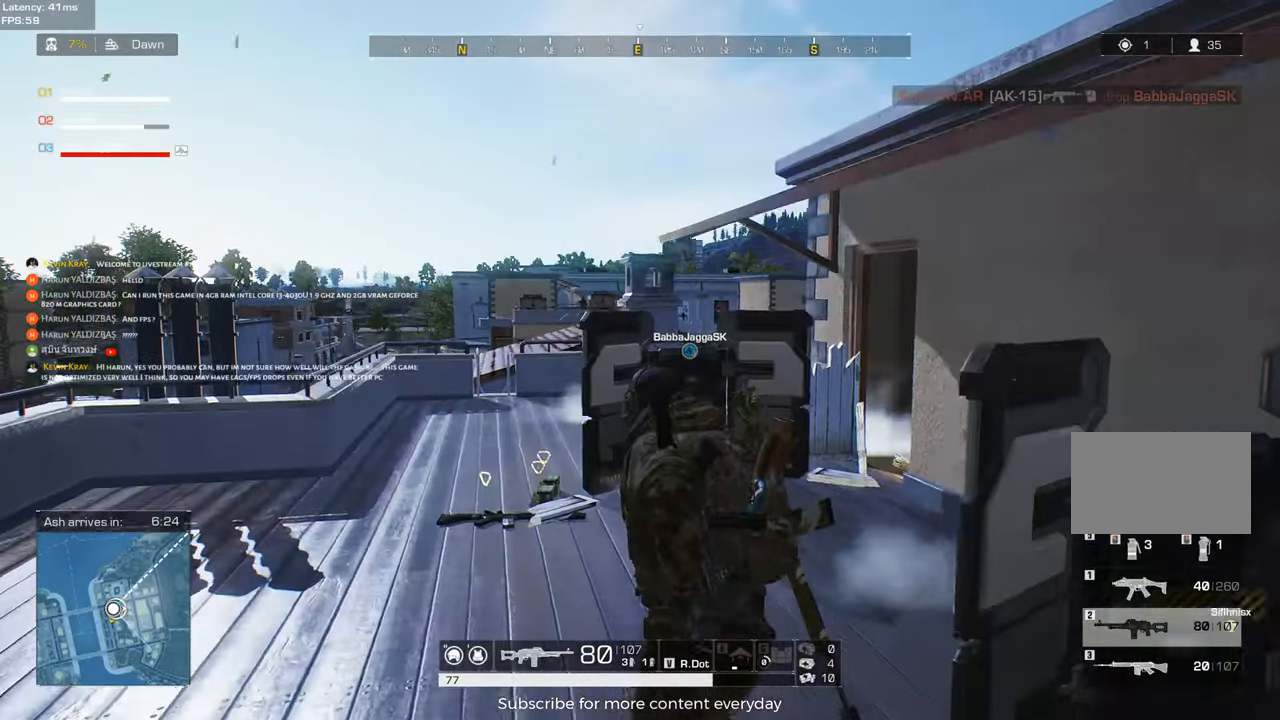
{"keys": [], "mouse": [], "events": [[217, "c", "down"], [267, "c", "up"], [450, "shift", "up"], [450, "w", "up"]]}